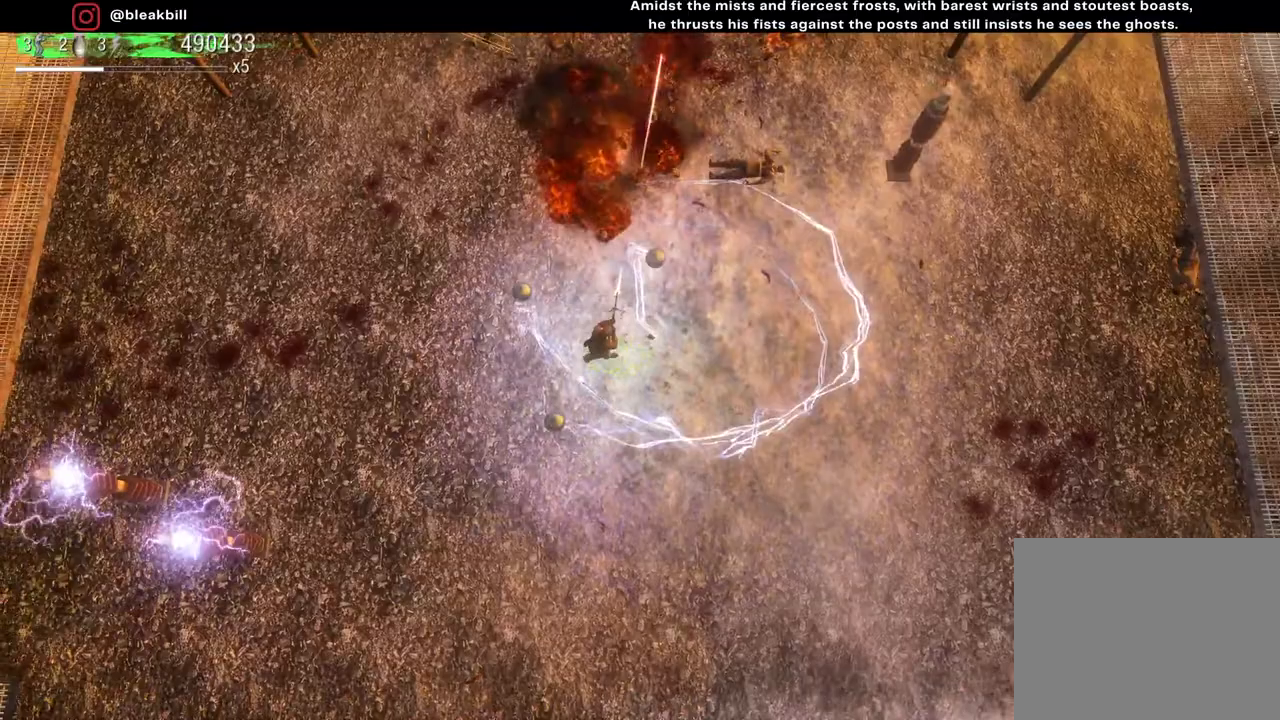
Gameplay with a controller (PlayStation layout); each line is a JSON object with the inputs held at the frame after it. "events" lists button and stick changes between this image and that frame as [ms after this image, input, new state], when the widget could be followed in between.
{"buttons": [], "left_stick": "up", "right_stick": "center", "events": [[417, "left_stick", "up"], [417, "right_stick", "center"]]}
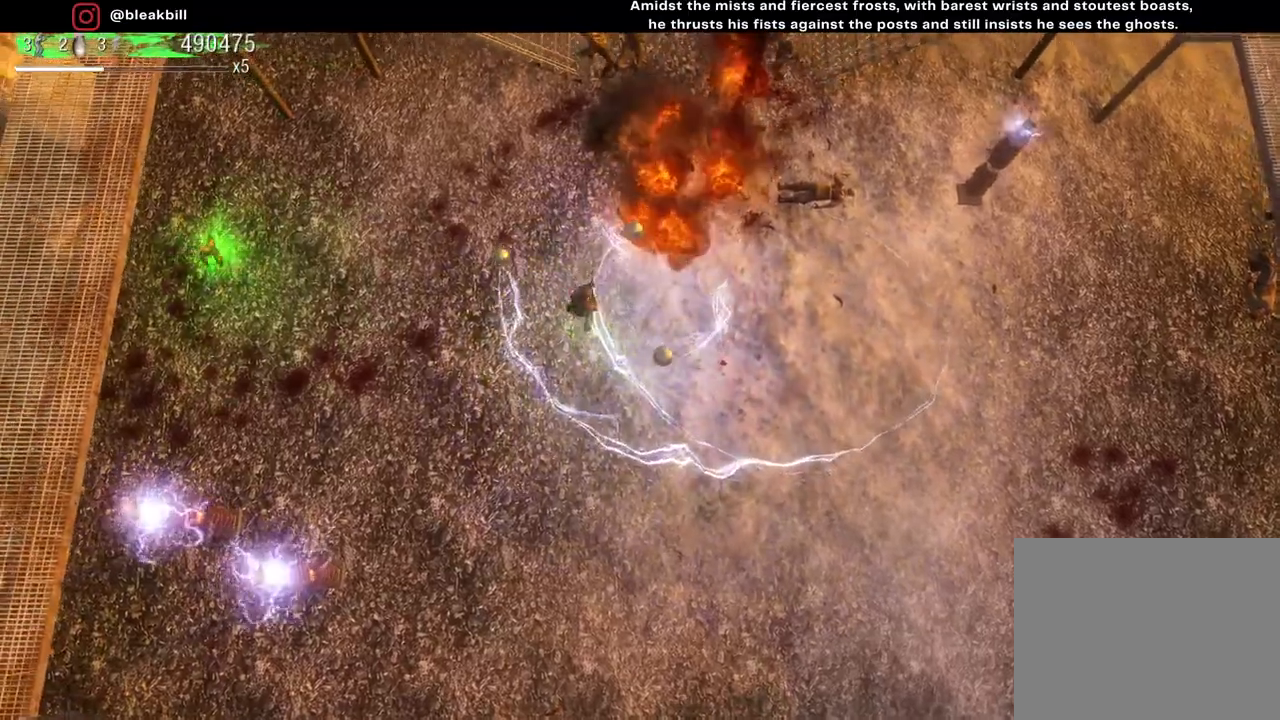
{"buttons": [], "left_stick": "left", "right_stick": "up-right", "events": [[50, "left_stick", "up-right"], [100, "right_stick", "up-right"], [217, "left_stick", "down-right"], [333, "left_stick", "down-left"], [400, "left_stick", "left"]]}
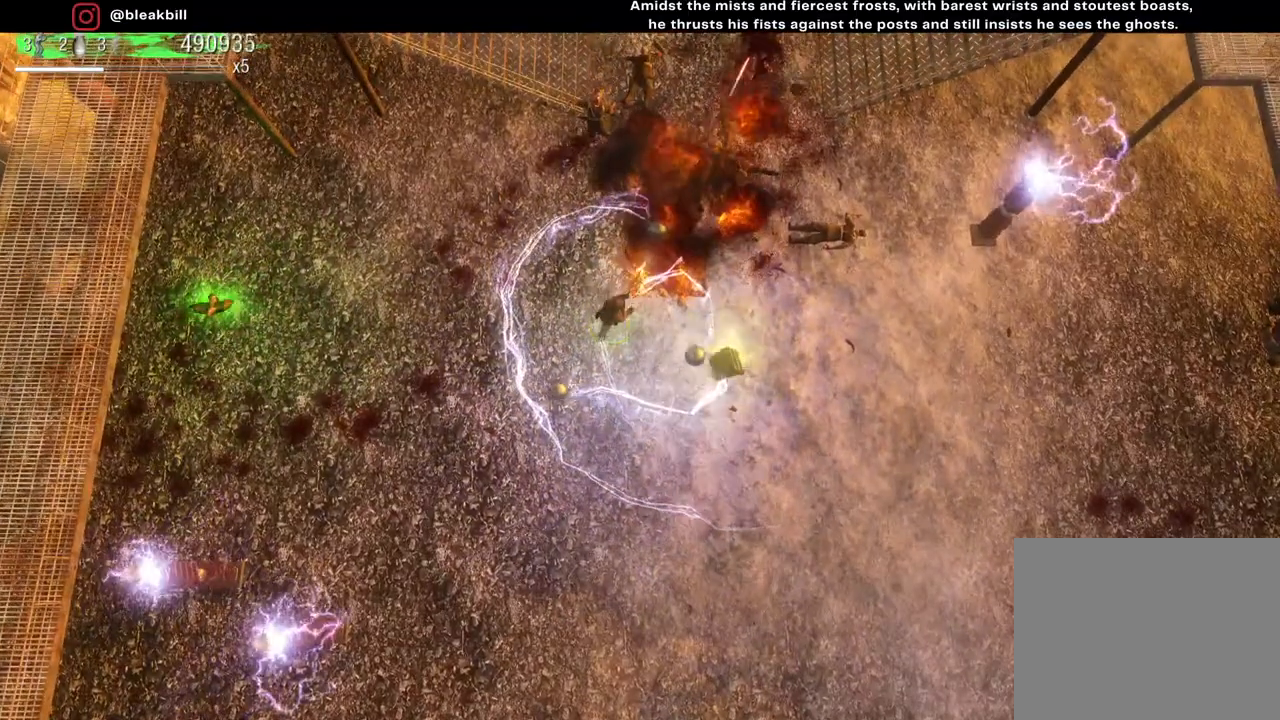
{"buttons": [], "left_stick": "left", "right_stick": "up", "events": [[450, "right_stick", "up"]]}
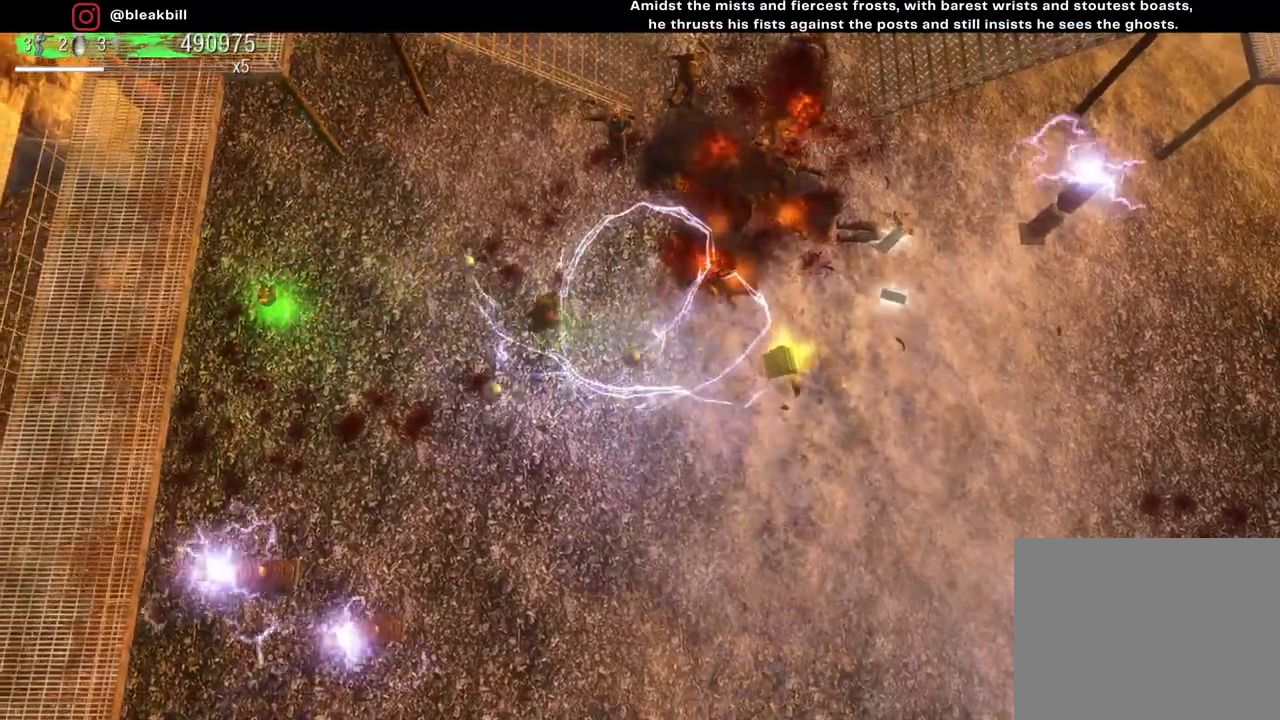
{"buttons": [], "left_stick": "left", "right_stick": "up", "events": []}
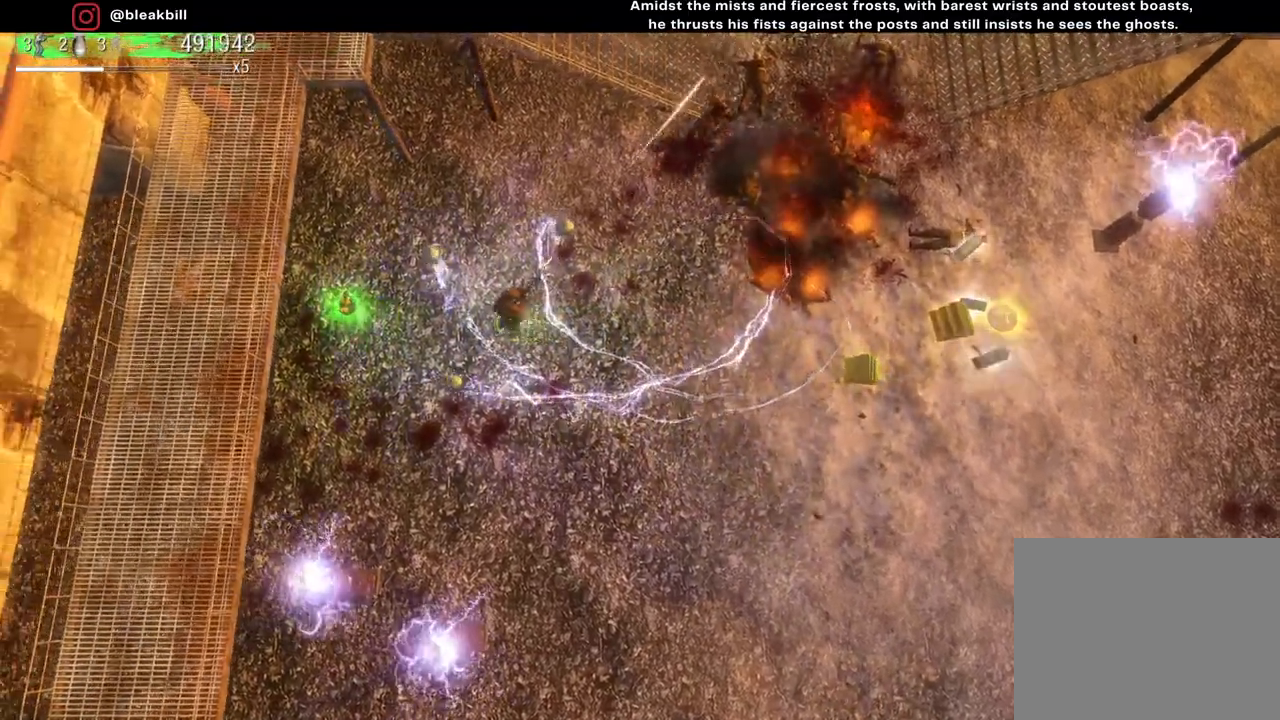
{"buttons": [], "left_stick": "left", "right_stick": "center", "events": [[150, "right_stick", "center"]]}
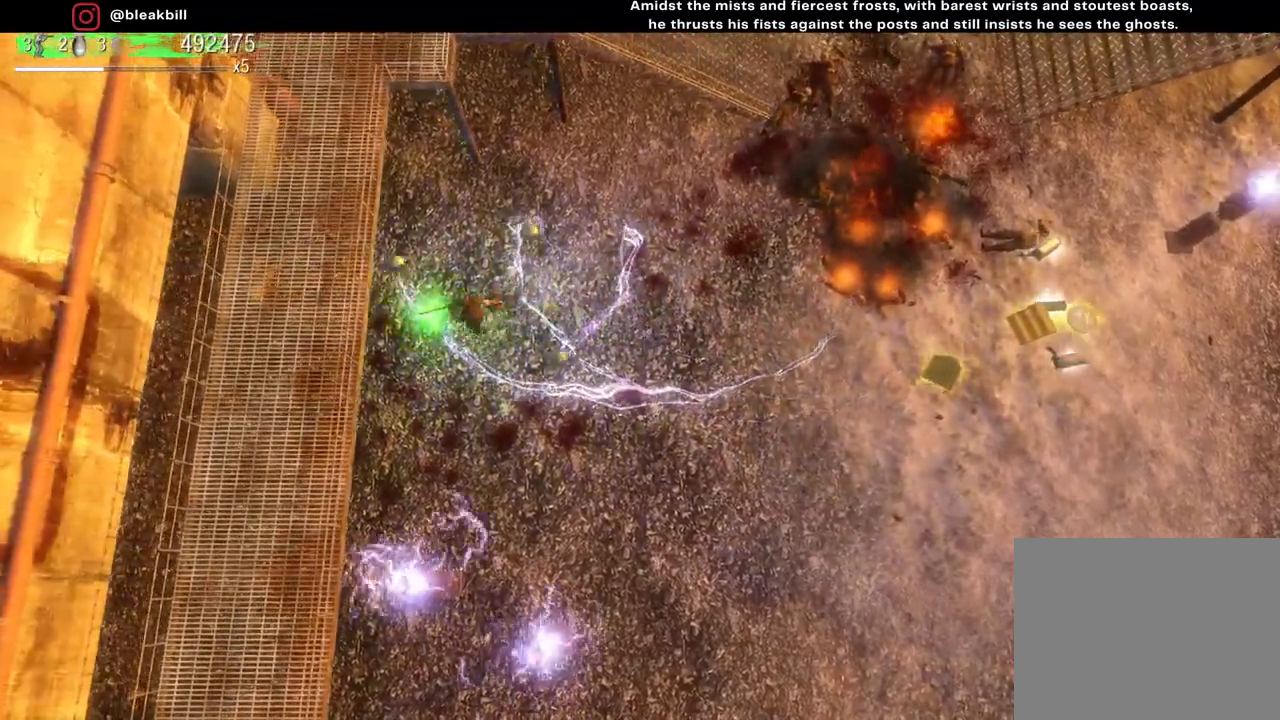
{"buttons": [], "left_stick": "right", "right_stick": "center", "events": [[50, "left_stick", "down"], [117, "left_stick", "right"]]}
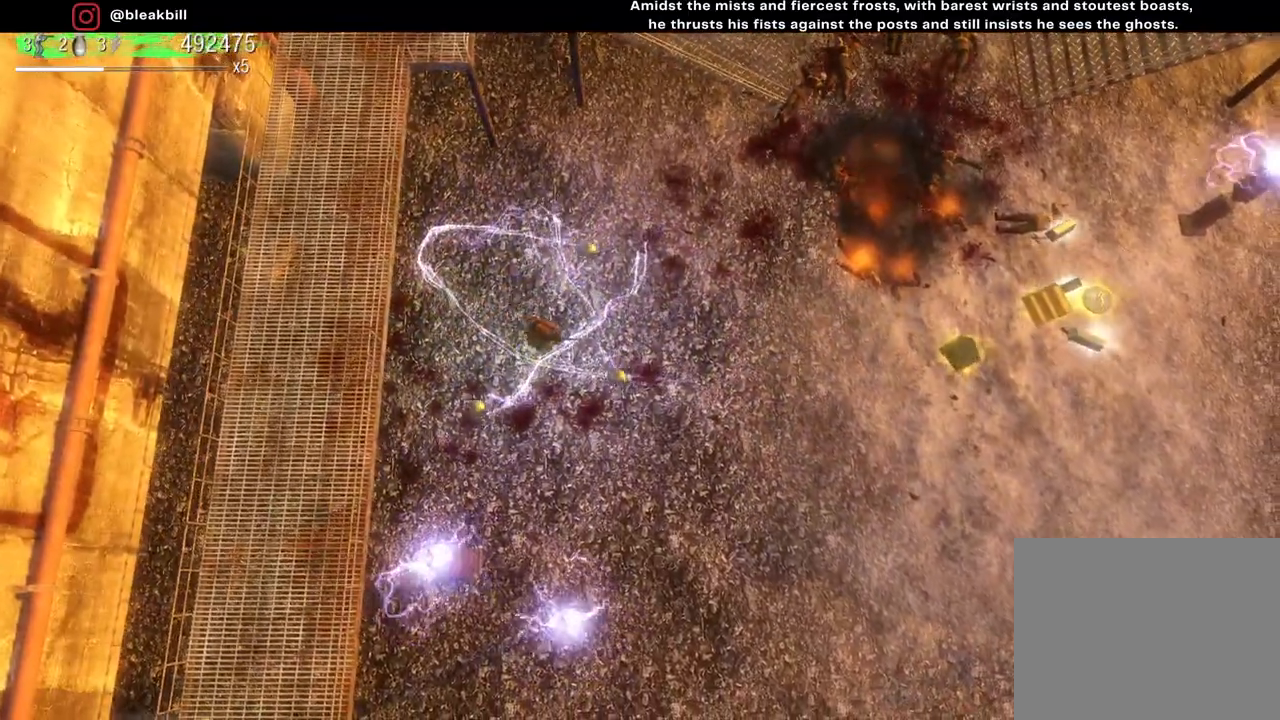
{"buttons": [], "left_stick": "right", "right_stick": "down-right", "events": [[217, "right_stick", "down-right"]]}
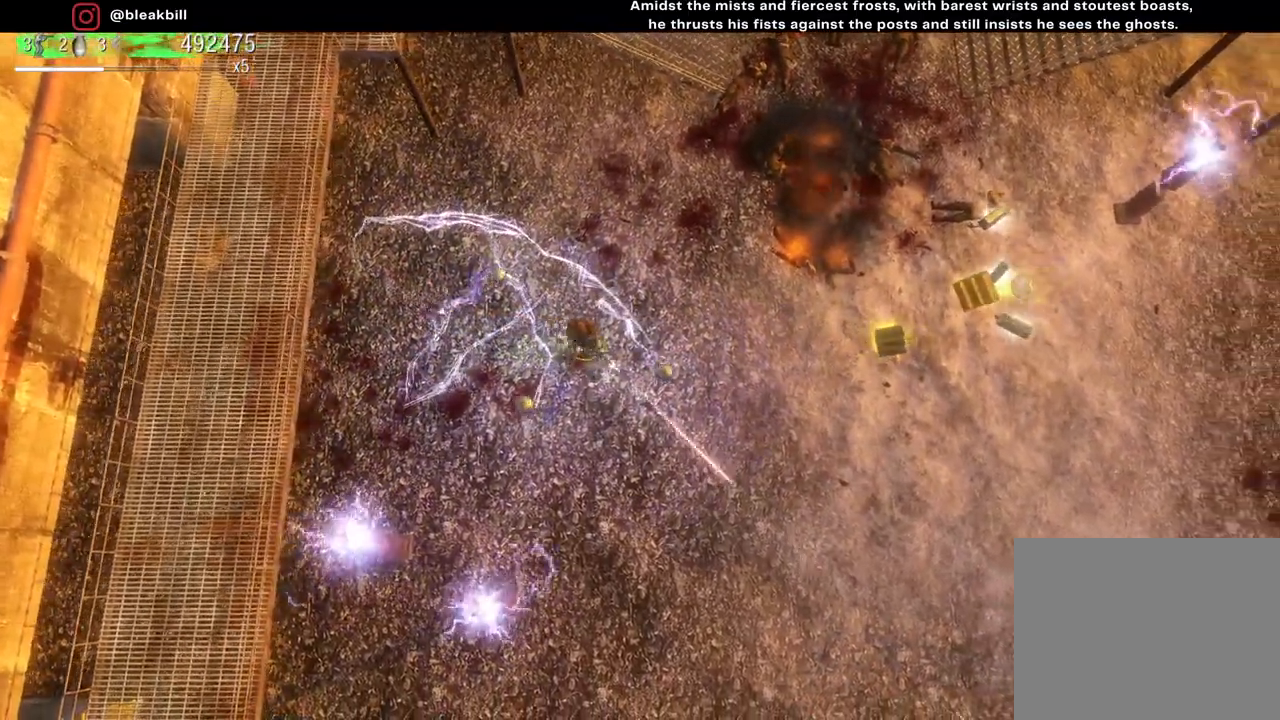
{"buttons": [], "left_stick": "right", "right_stick": "up", "events": [[267, "right_stick", "center"], [450, "right_stick", "up"]]}
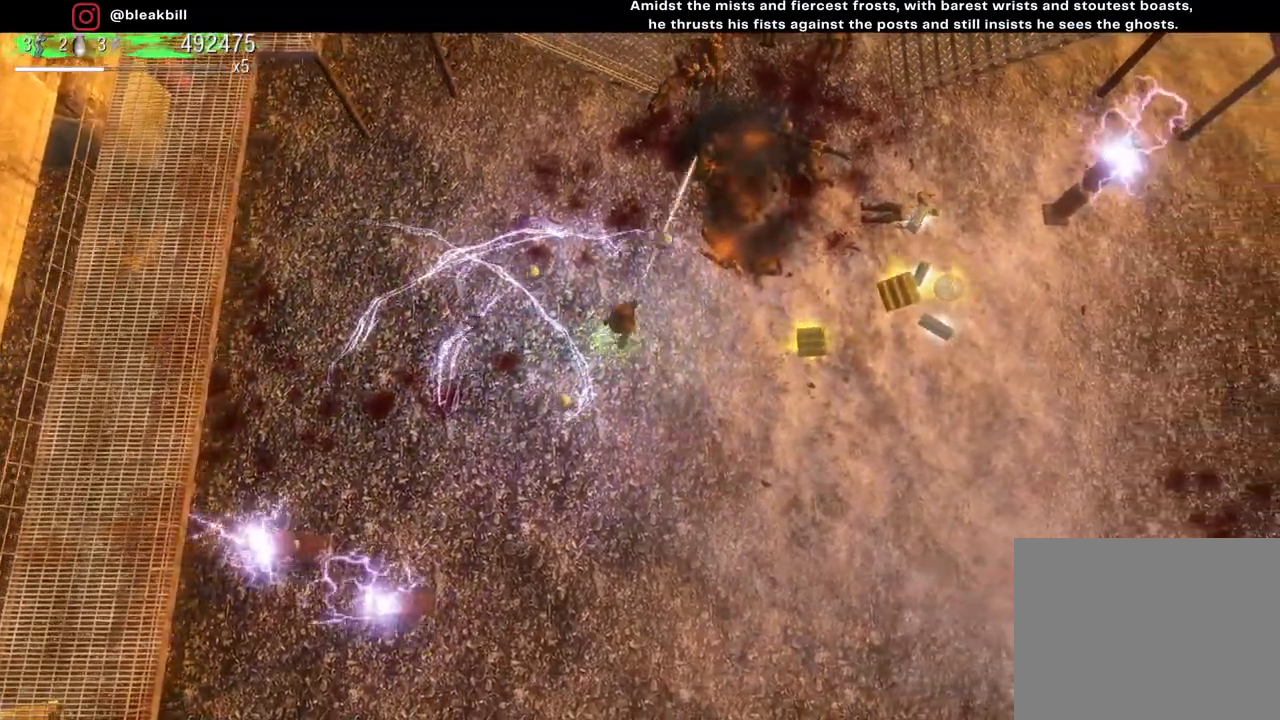
{"buttons": [], "left_stick": "right", "right_stick": "up", "events": []}
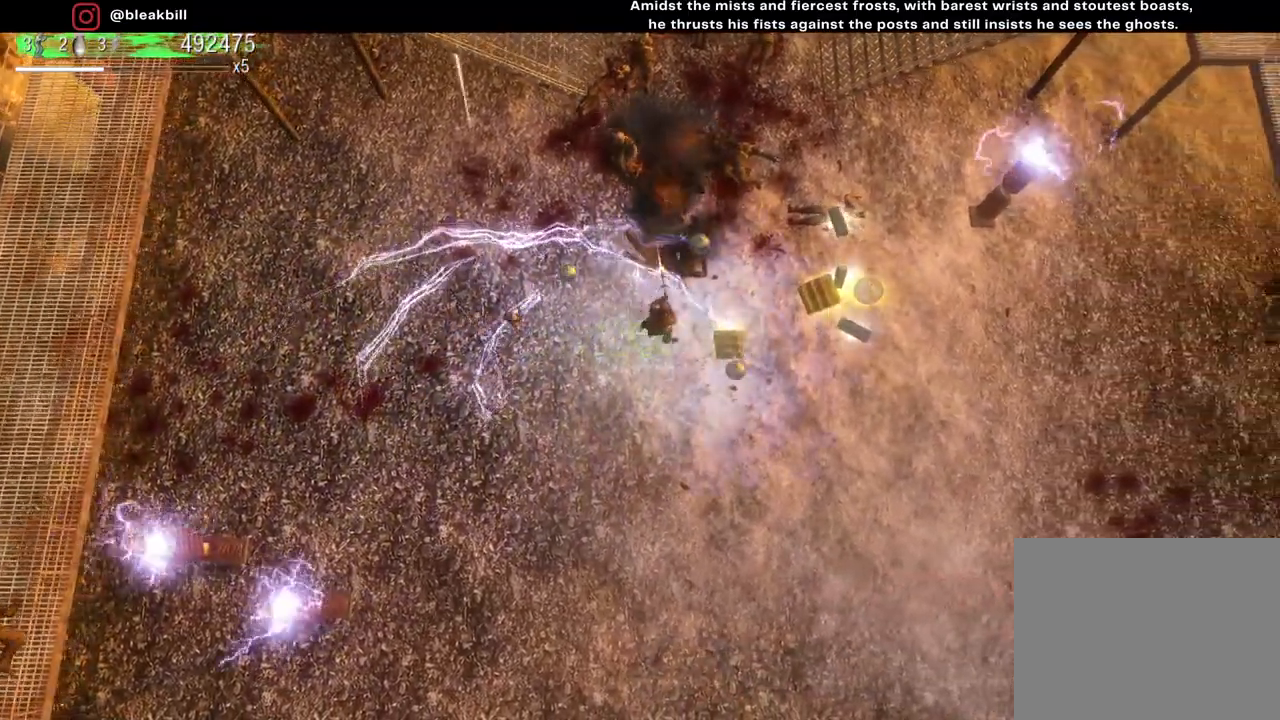
{"buttons": [], "left_stick": "right", "right_stick": "up-left", "events": [[117, "right_stick", "up-left"]]}
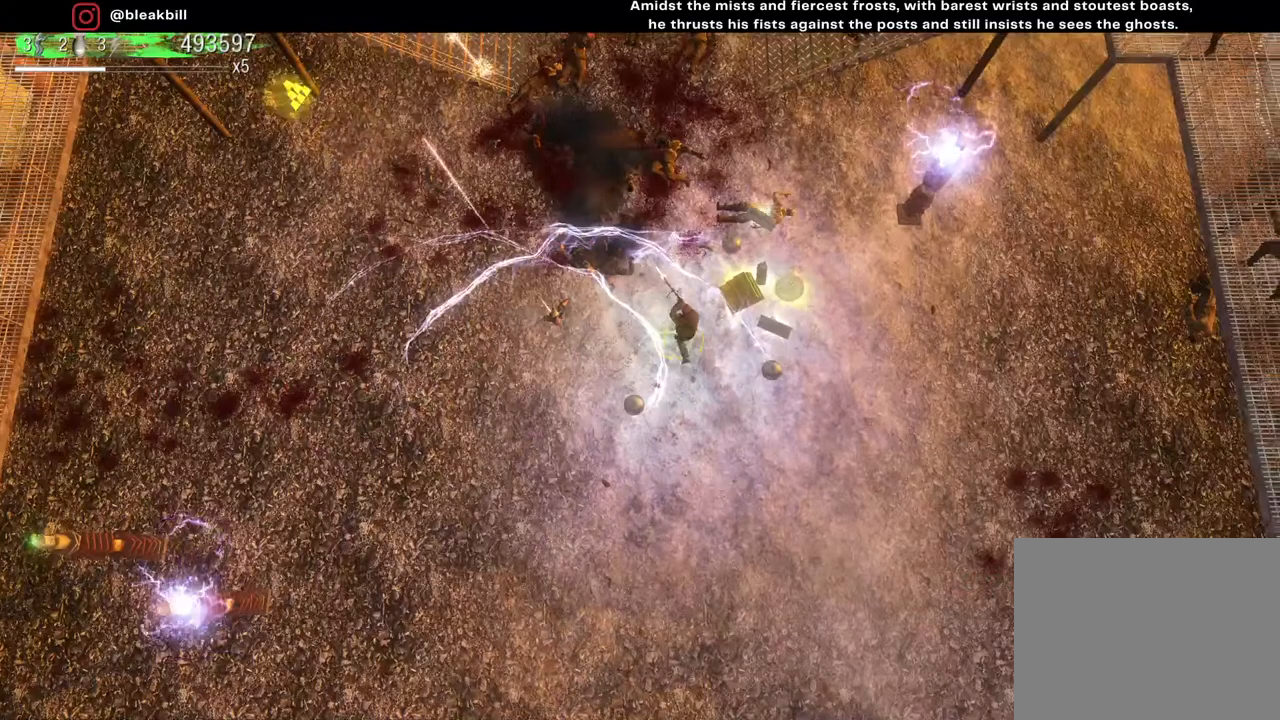
{"buttons": [], "left_stick": "down-left", "right_stick": "up-left", "events": [[50, "left_stick", "up-right"], [350, "left_stick", "up-left"], [483, "left_stick", "down-left"]]}
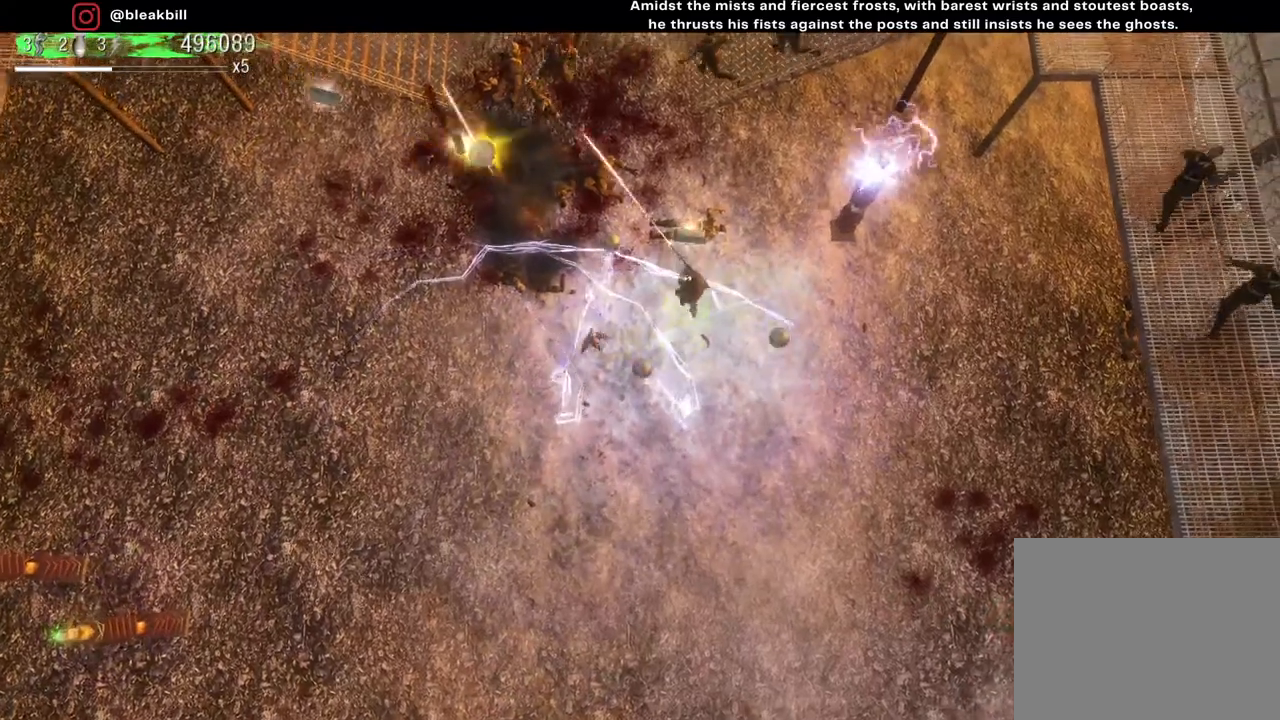
{"buttons": [], "left_stick": "down", "right_stick": "up-left", "events": [[67, "left_stick", "down"]]}
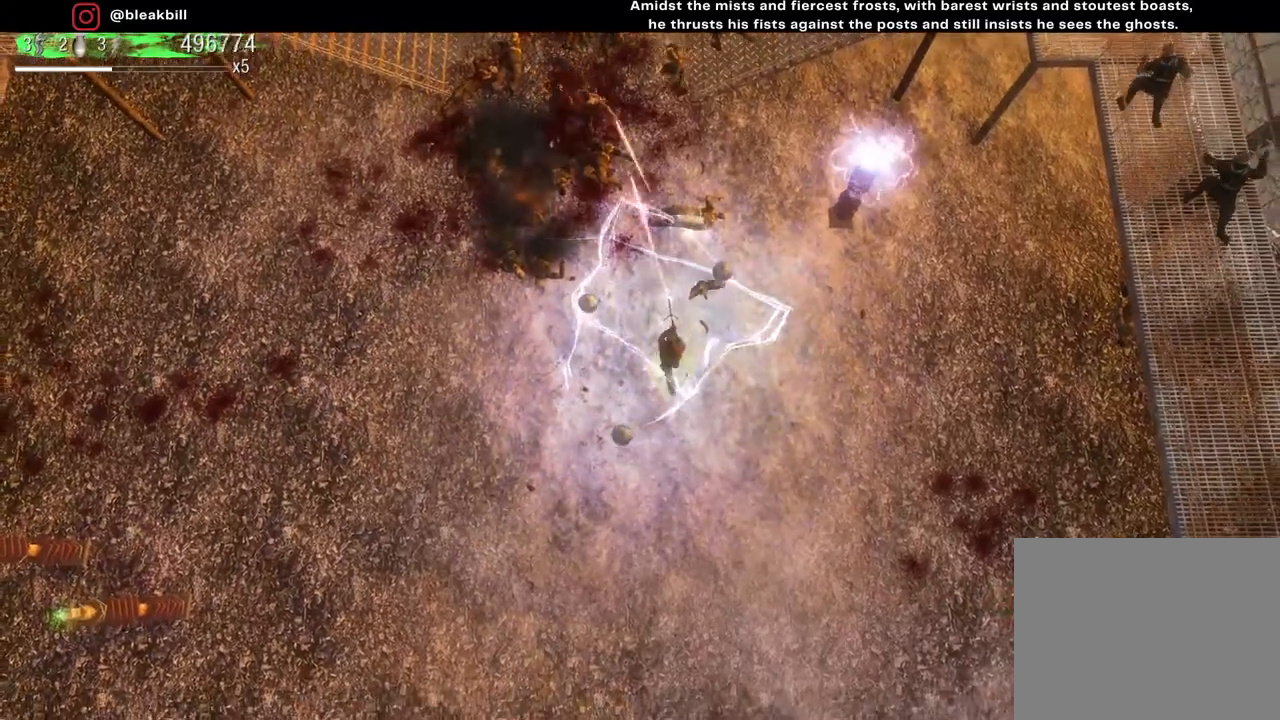
{"buttons": [], "left_stick": "up", "right_stick": "up-left", "events": [[100, "left_stick", "right"], [167, "left_stick", "up"]]}
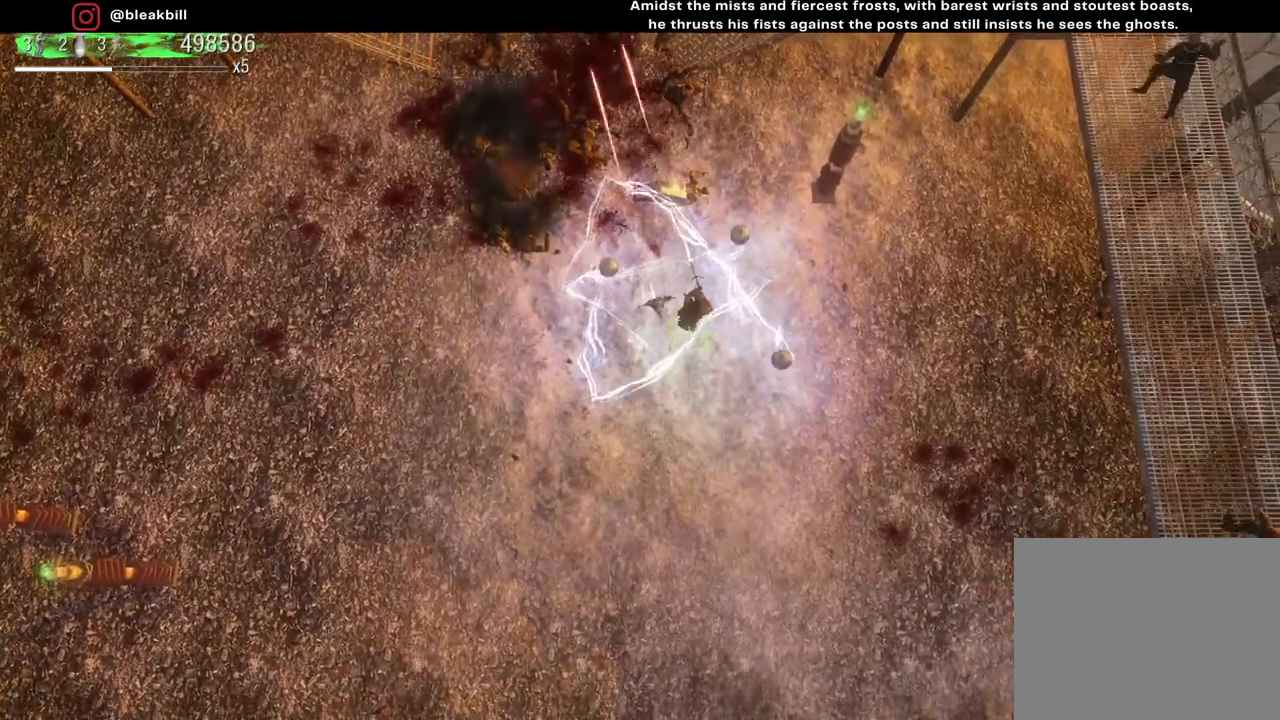
{"buttons": [], "left_stick": "down", "right_stick": "up", "events": [[17, "right_stick", "up"], [183, "left_stick", "up-left"], [350, "left_stick", "down-left"], [433, "left_stick", "down"]]}
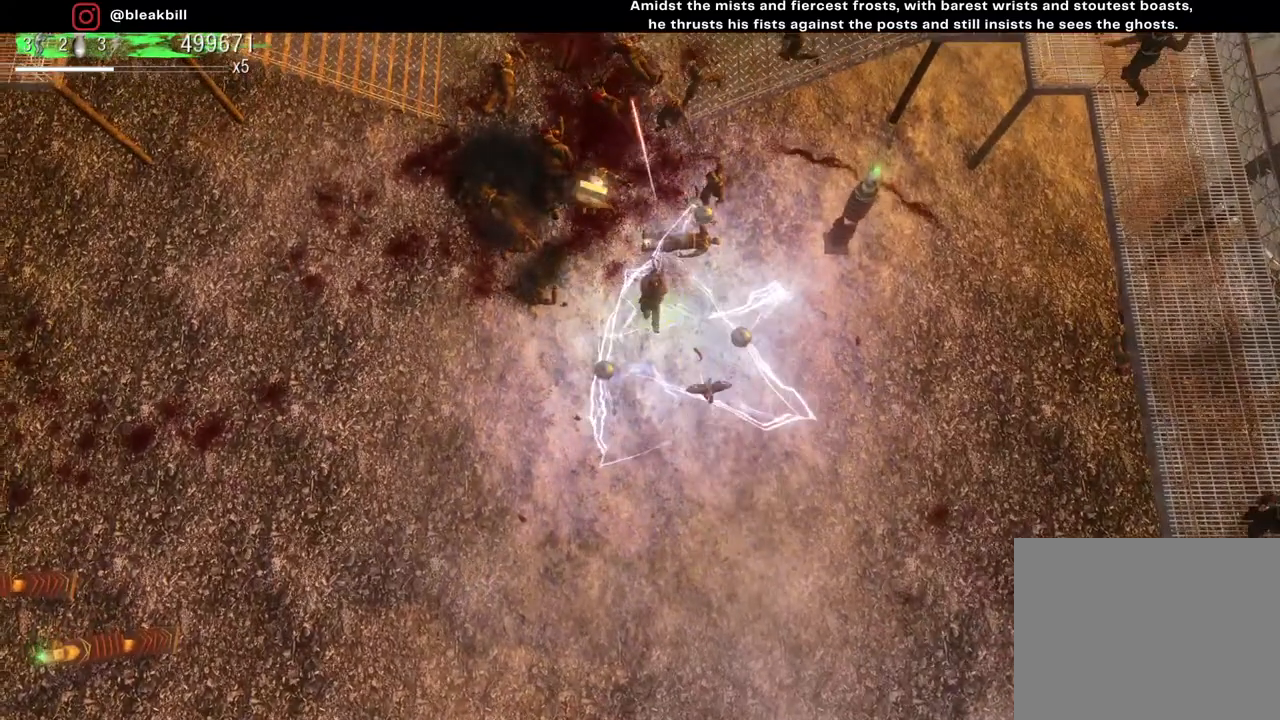
{"buttons": [], "left_stick": "down", "right_stick": "up", "events": []}
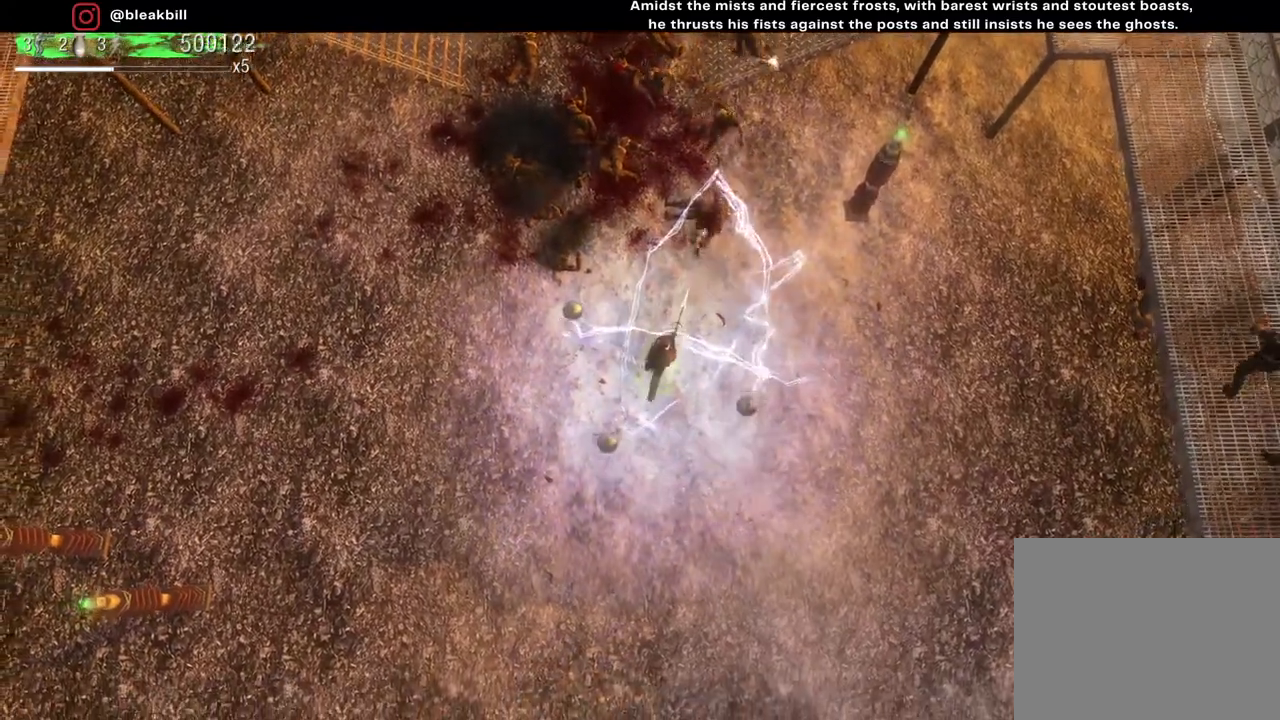
{"buttons": [], "left_stick": "left", "right_stick": "up", "events": [[17, "left_stick", "center"], [133, "left_stick", "down-left"], [283, "left_stick", "center"], [333, "left_stick", "left"]]}
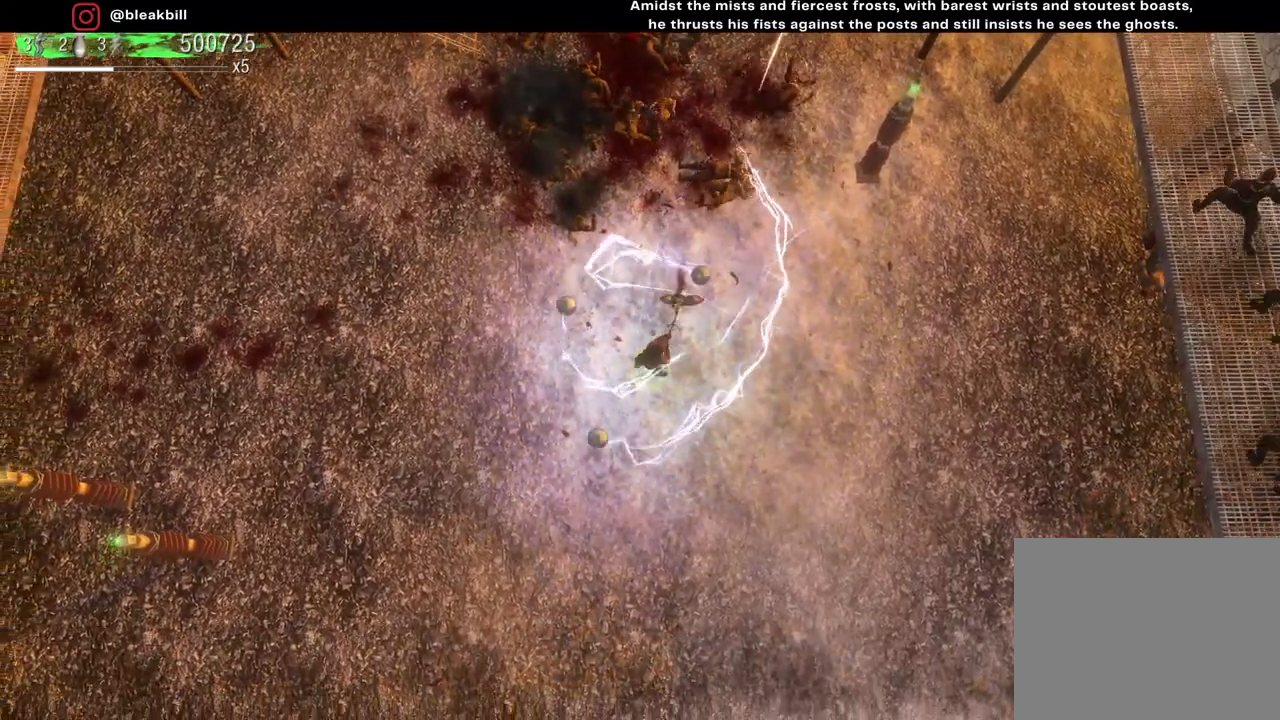
{"buttons": [], "left_stick": "left", "right_stick": "up", "events": []}
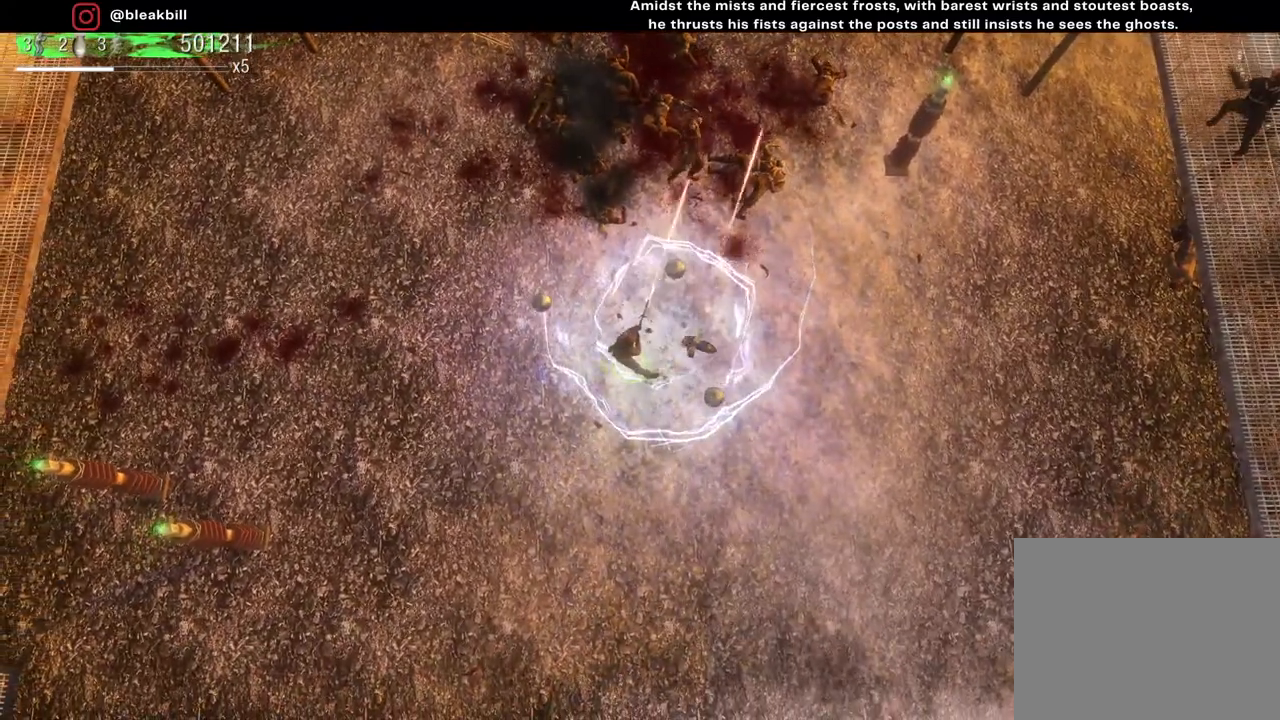
{"buttons": [], "left_stick": "center", "right_stick": "up", "events": [[483, "left_stick", "center"]]}
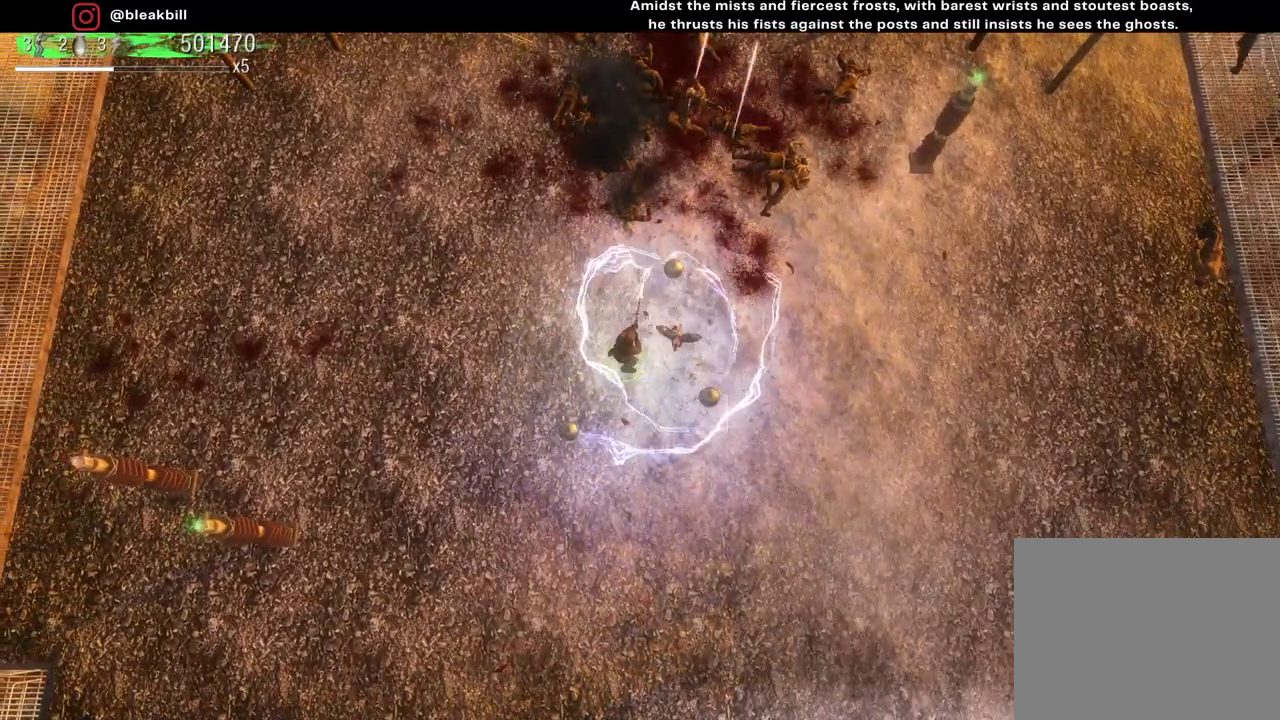
{"buttons": [], "left_stick": "right", "right_stick": "up", "events": [[117, "left_stick", "right"]]}
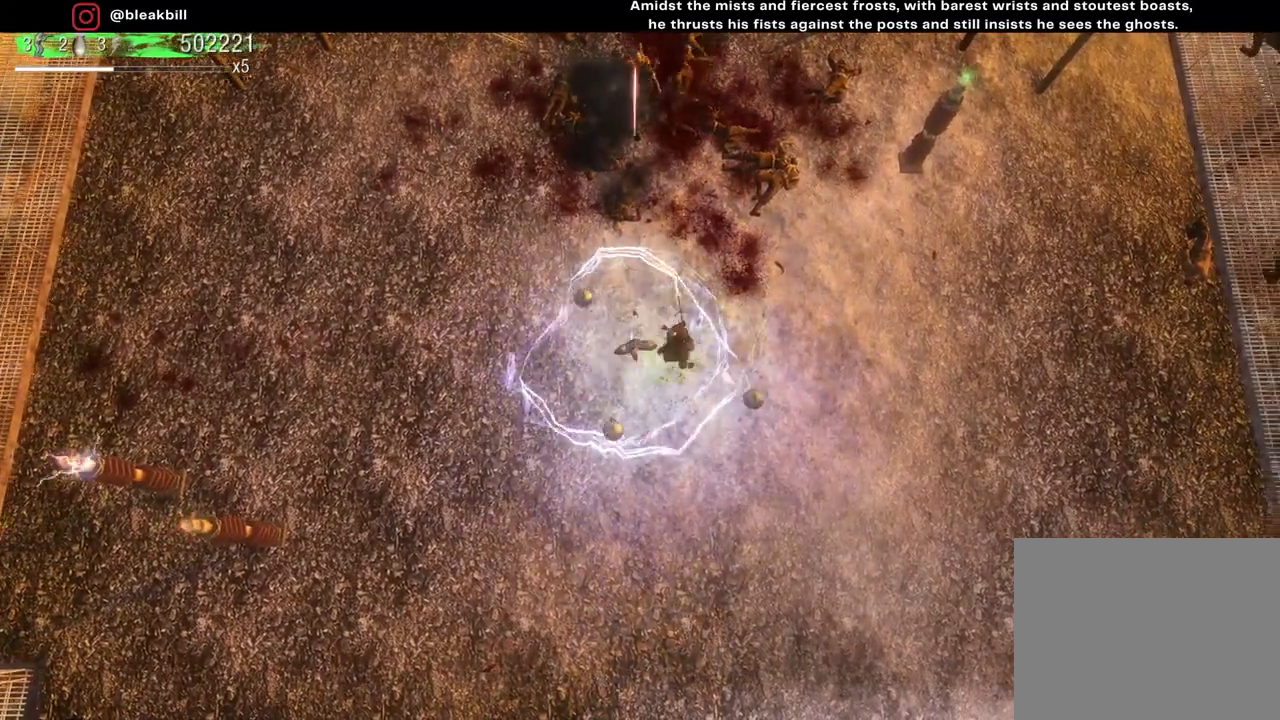
{"buttons": [], "left_stick": "left", "right_stick": "up", "events": [[333, "left_stick", "center"], [417, "left_stick", "left"]]}
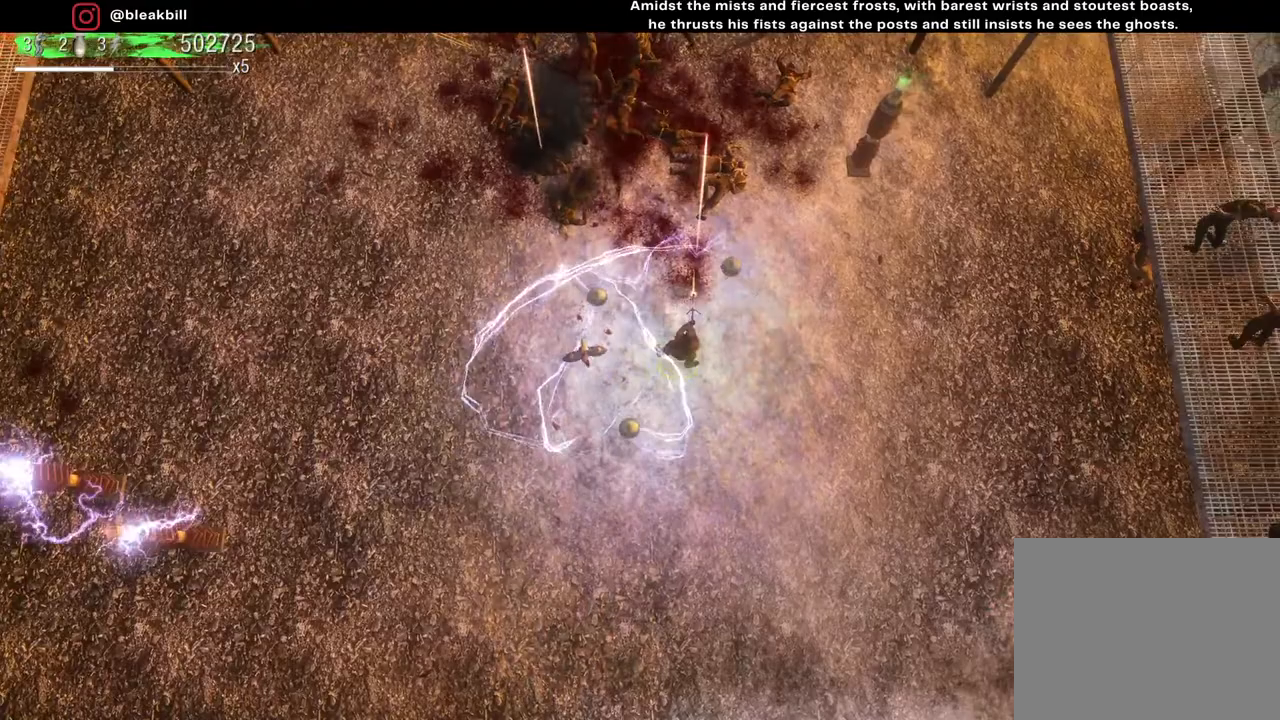
{"buttons": [], "left_stick": "left", "right_stick": "up", "events": []}
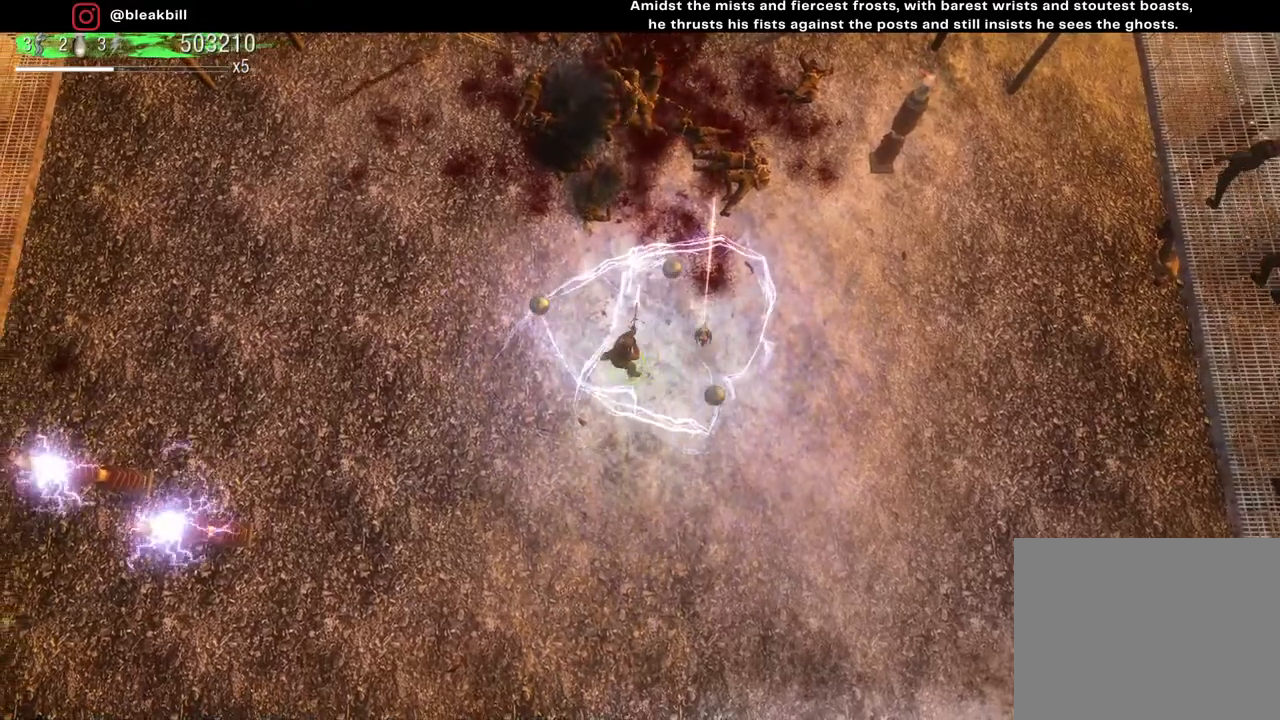
{"buttons": [], "left_stick": "left", "right_stick": "up", "events": []}
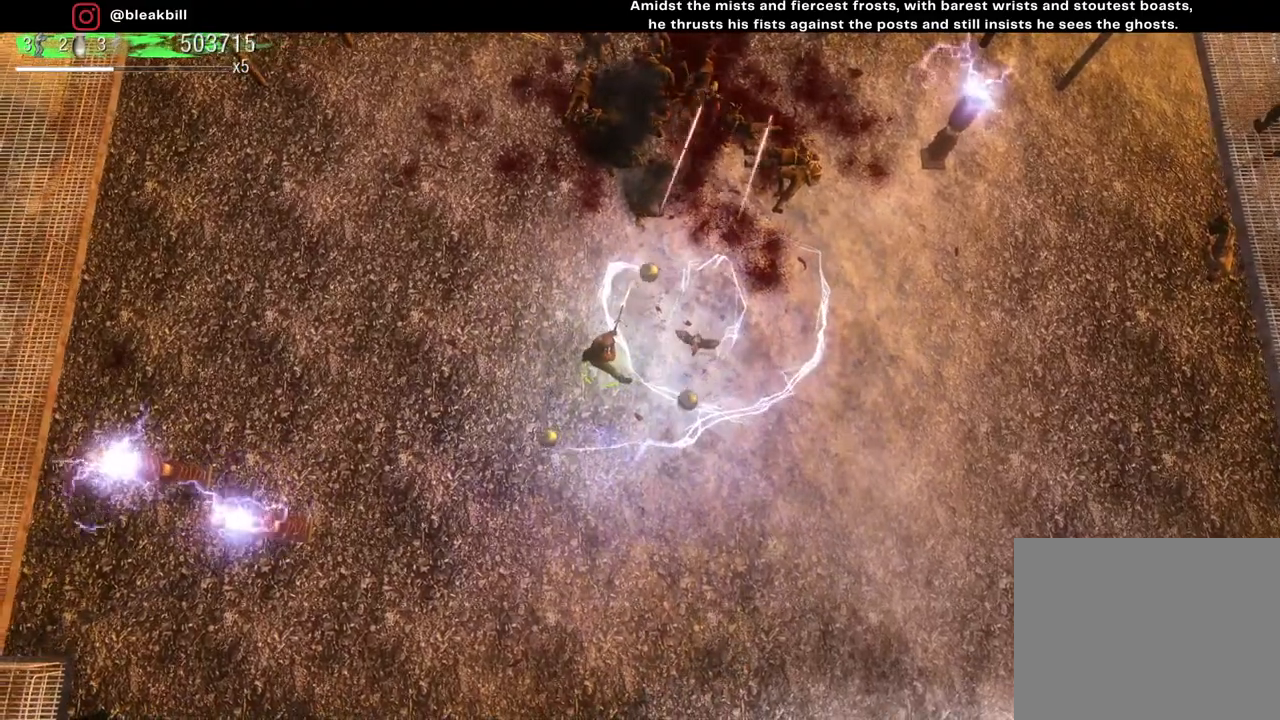
{"buttons": [], "left_stick": "right", "right_stick": "up", "events": [[50, "left_stick", "center"], [133, "left_stick", "right"]]}
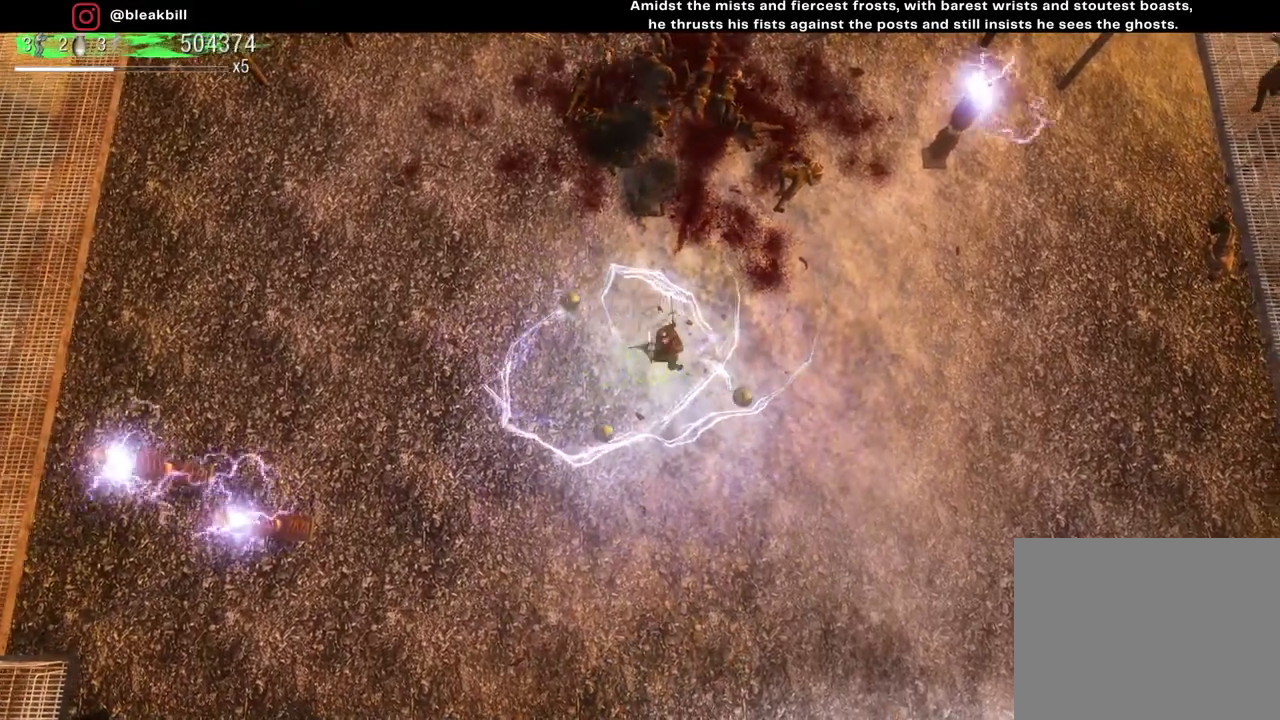
{"buttons": [], "left_stick": "left", "right_stick": "up", "events": [[450, "left_stick", "center"], [500, "left_stick", "left"]]}
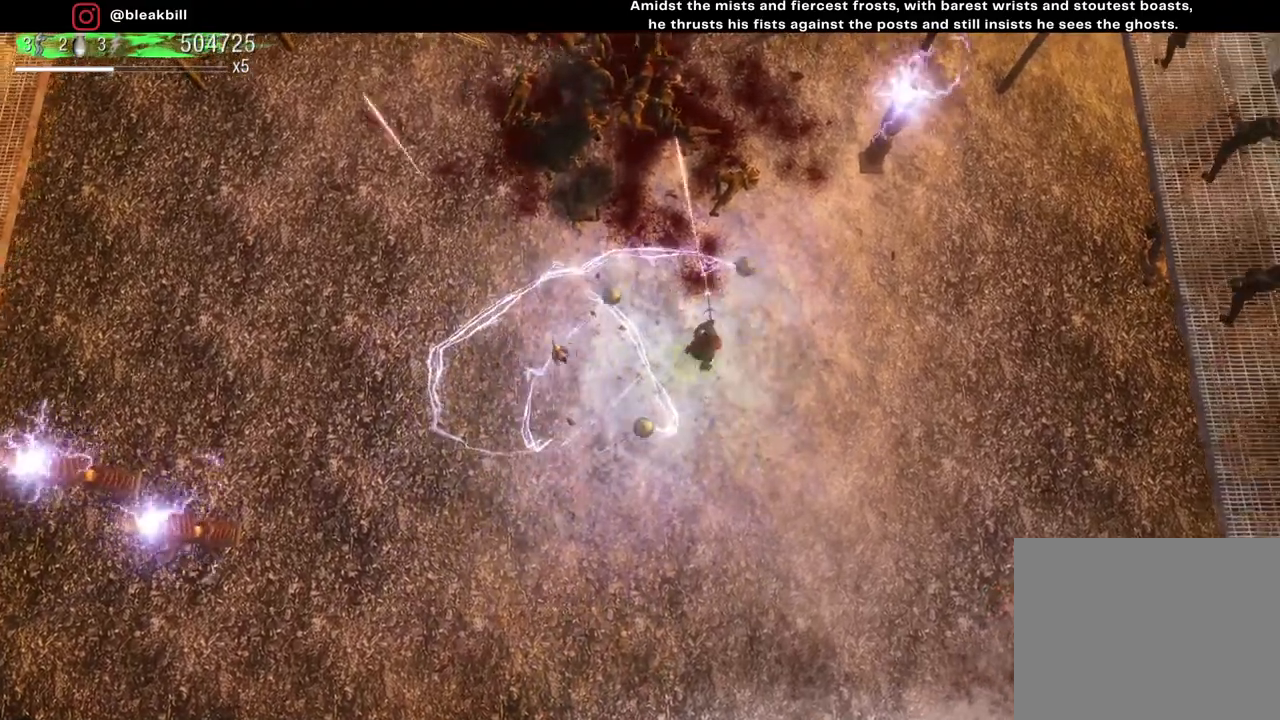
{"buttons": [], "left_stick": "left", "right_stick": "up", "events": []}
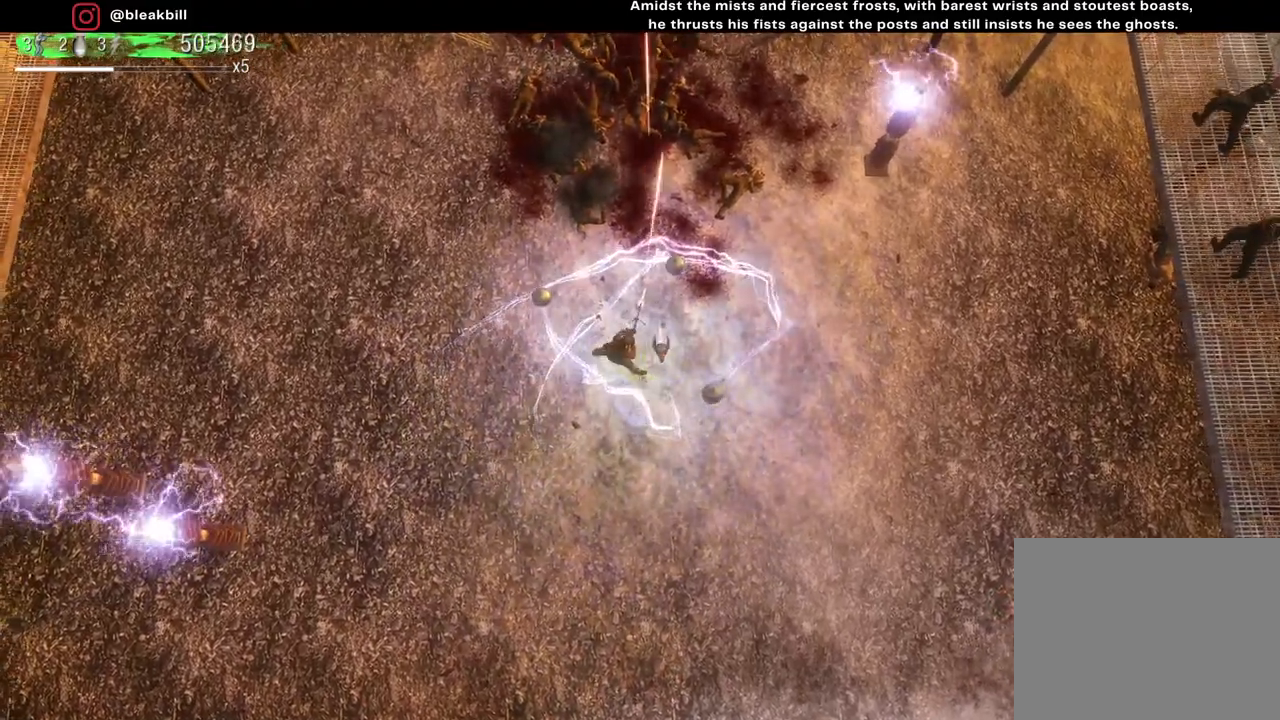
{"buttons": [], "left_stick": "left", "right_stick": "up", "events": []}
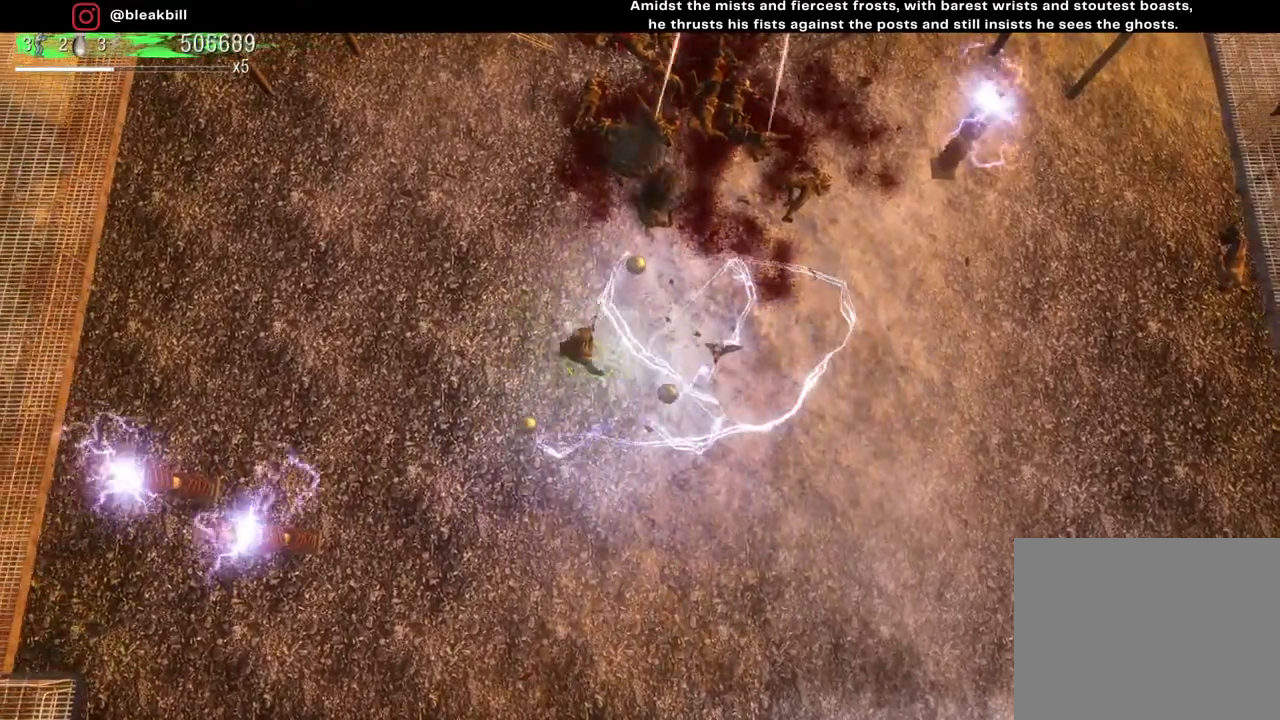
{"buttons": [], "left_stick": "right", "right_stick": "up", "events": [[383, "left_stick", "center"], [450, "left_stick", "right"]]}
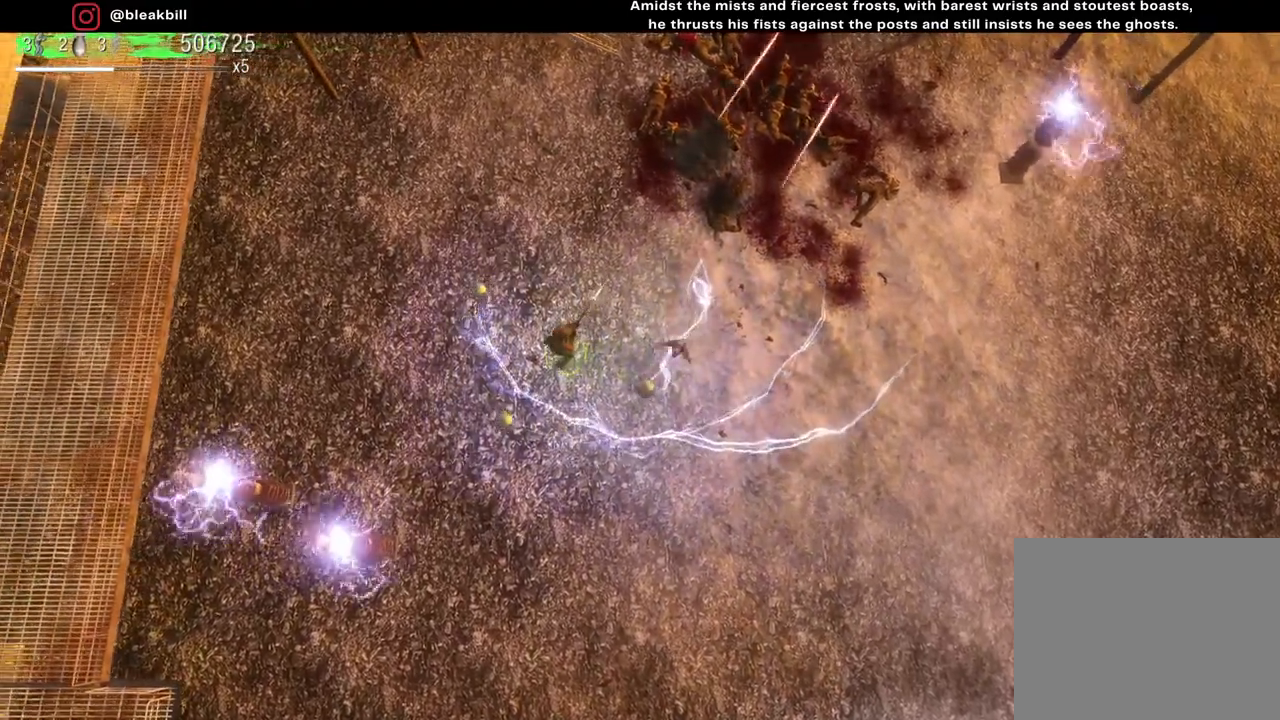
{"buttons": [], "left_stick": "right", "right_stick": "up", "events": []}
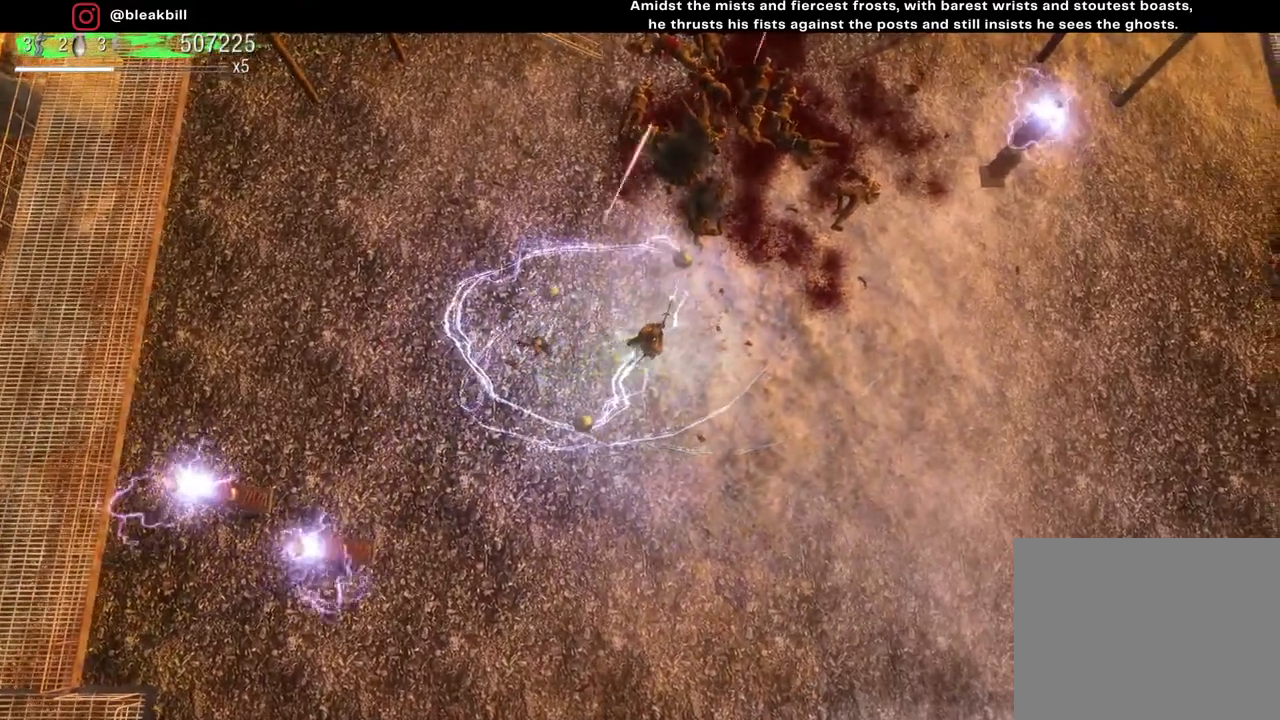
{"buttons": [], "left_stick": "down-left", "right_stick": "up", "events": [[300, "left_stick", "down"], [383, "left_stick", "down-left"]]}
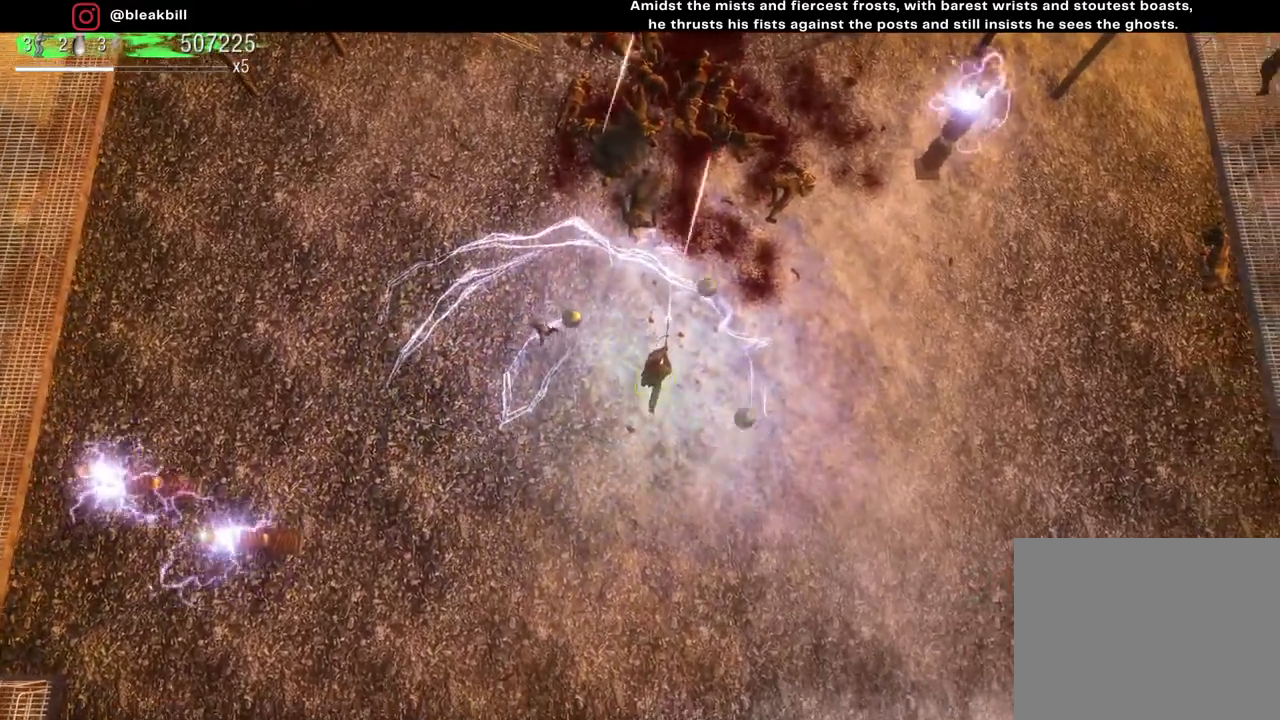
{"buttons": [], "left_stick": "up", "right_stick": "up", "events": [[117, "left_stick", "up-left"], [450, "left_stick", "up"]]}